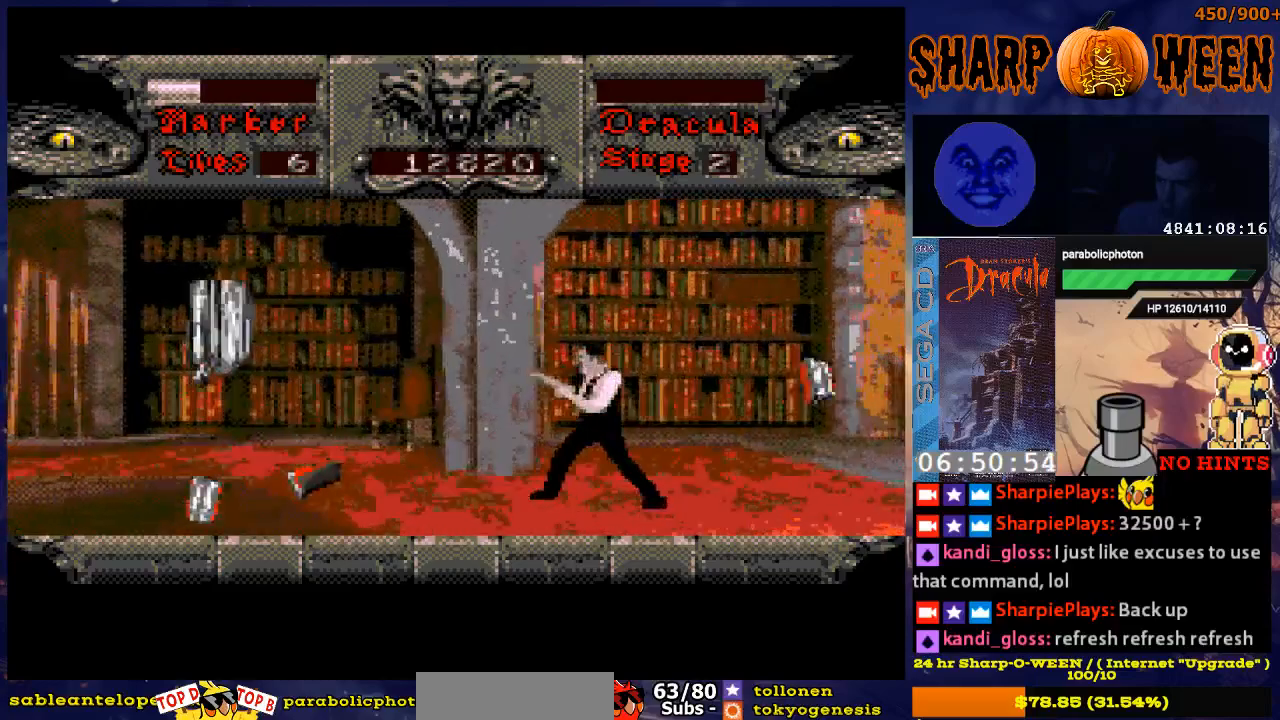
Gameplay with a controller (Xbox layout); each line is a JSON object with the inputs held at the frame after it. "events" lists button and stick changes between this image and that frame as [ms after this image, input, new state], when the widget could be followed in between. Not read: L1 L2 L3 R1 R2 R3.
{"buttons": ["A", "DPAD_UP"], "events": [[84, "B", "up"], [335, "A", "down"], [435, "A", "up"], [485, "A", "down"]]}
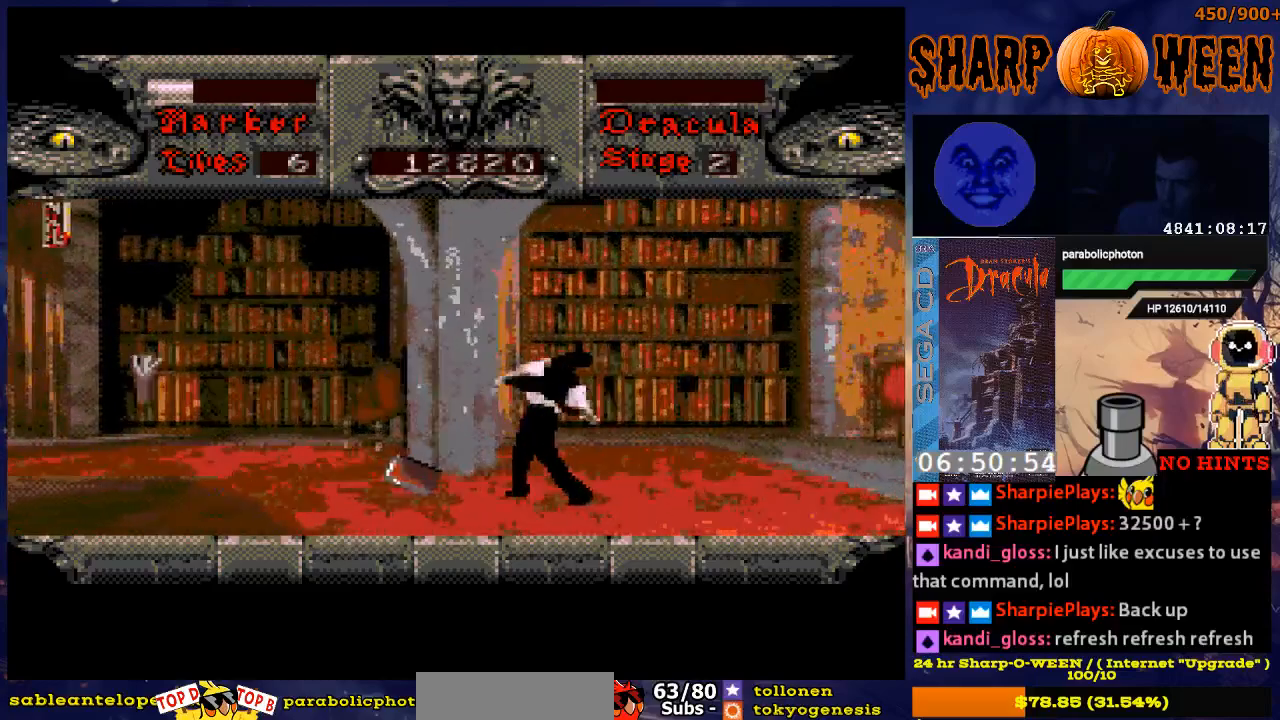
{"buttons": ["A", "DPAD_UP"], "events": [[50, "A", "up"], [101, "A", "down"], [201, "A", "up"], [251, "A", "down"], [301, "A", "up"], [352, "A", "down"], [452, "A", "up"], [502, "A", "down"]]}
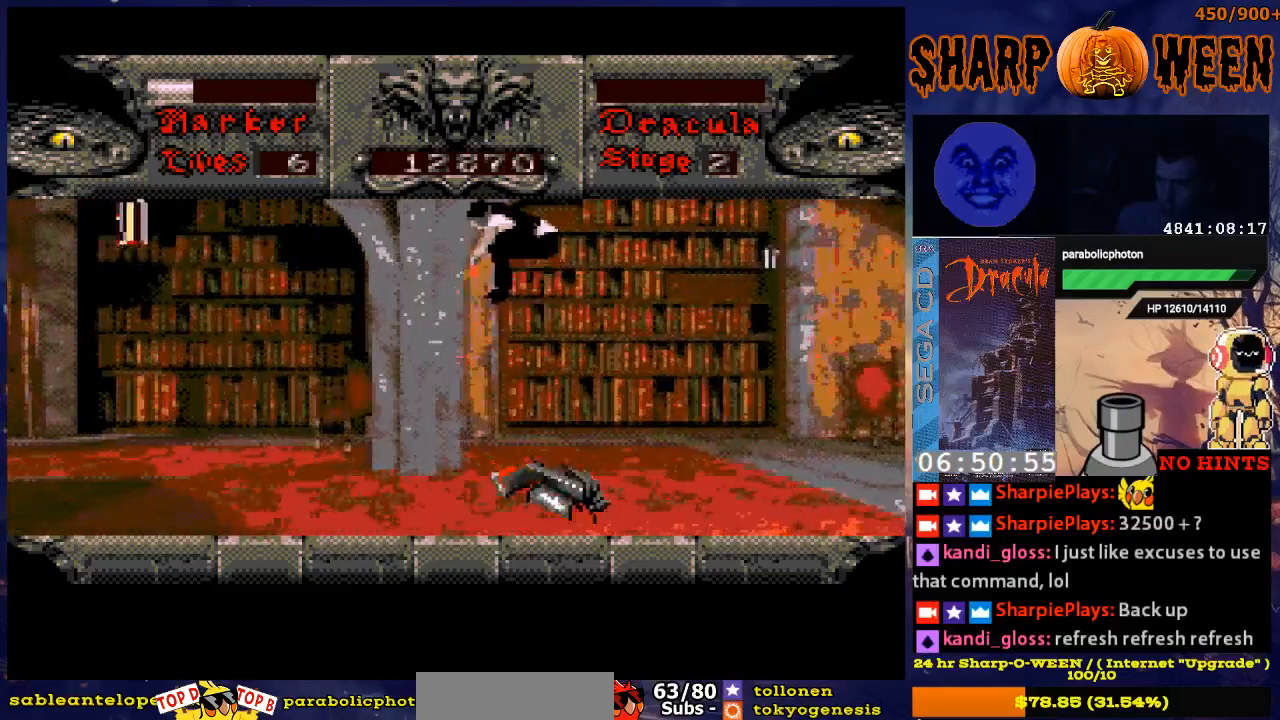
{"buttons": ["DPAD_RIGHT"], "events": [[101, "A", "up"], [151, "DPAD_UP", "up"], [351, "DPAD_RIGHT", "down"]]}
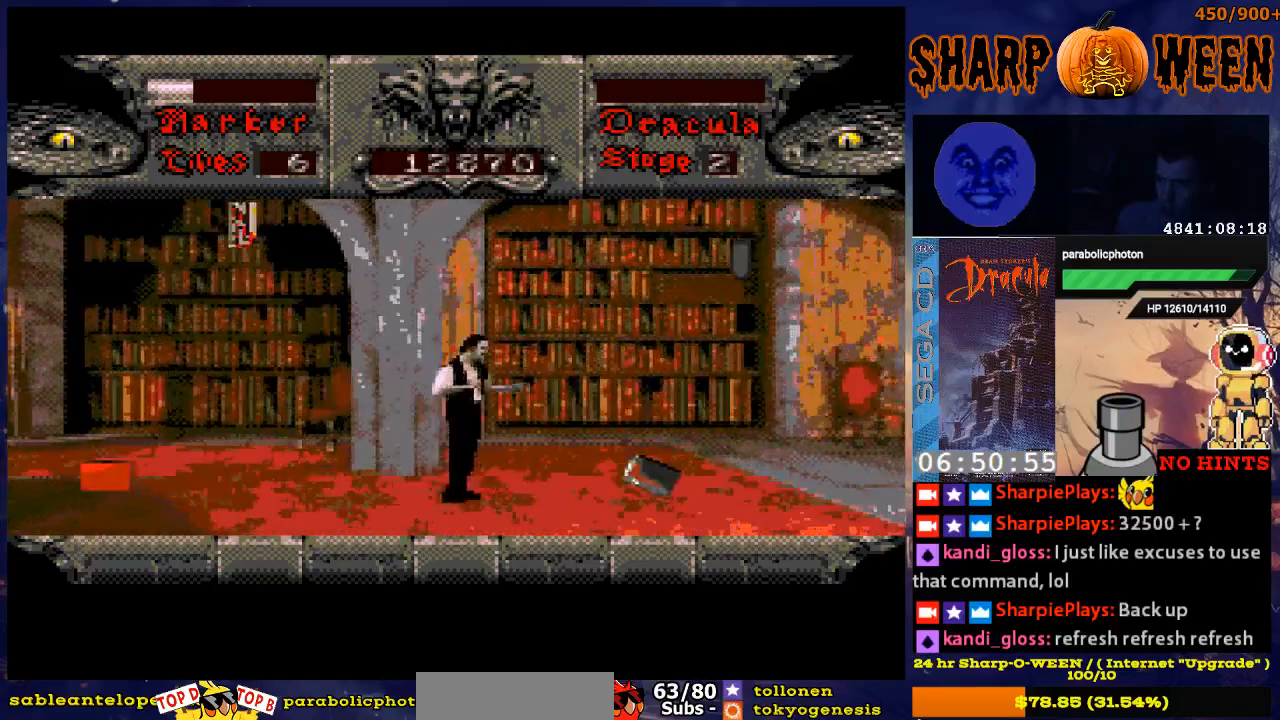
{"buttons": ["DPAD_RIGHT"], "events": []}
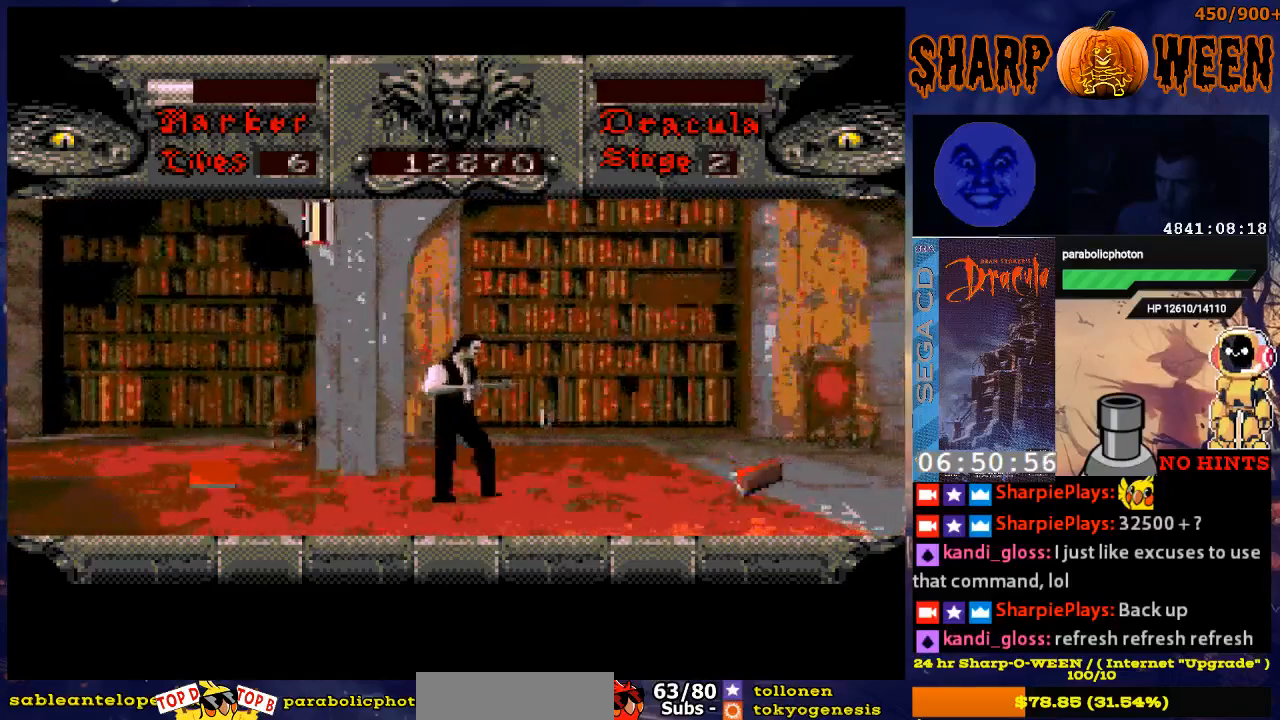
{"buttons": ["DPAD_RIGHT"], "events": []}
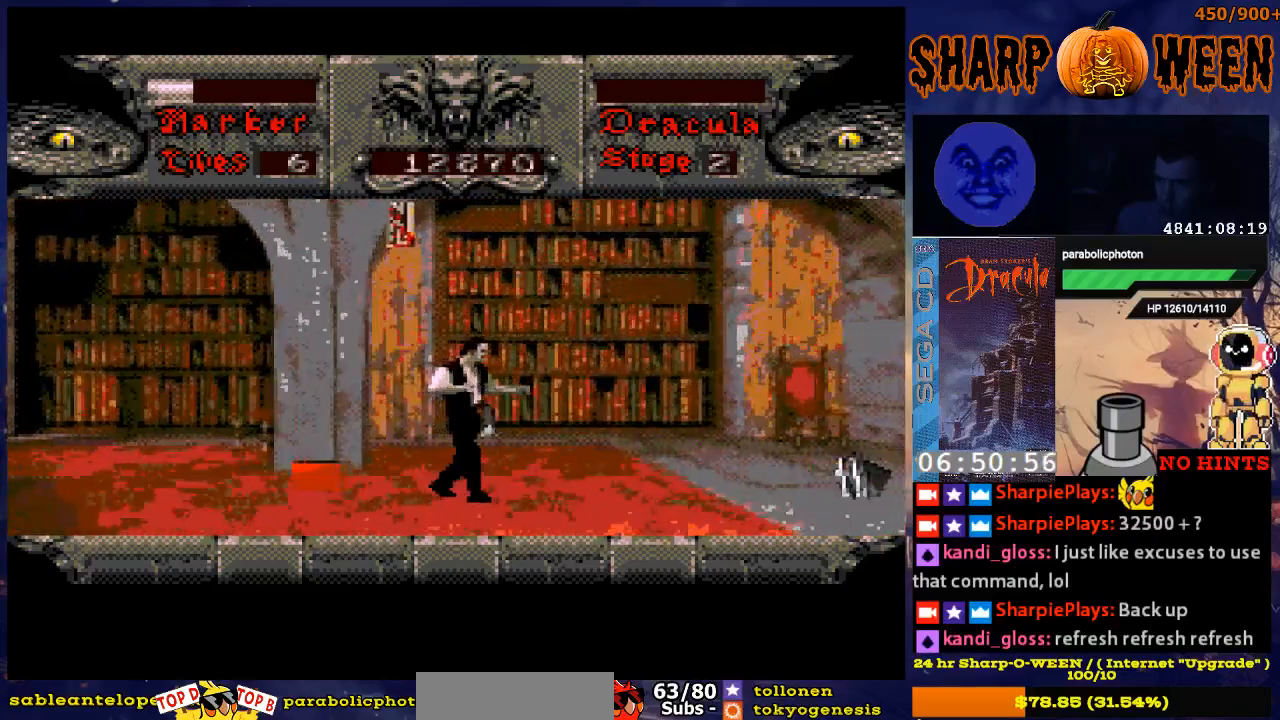
{"buttons": ["A", "DPAD_UP"], "events": [[83, "DPAD_UP", "down"], [100, "DPAD_RIGHT", "up"], [201, "A", "down"], [301, "A", "up"], [351, "A", "down"]]}
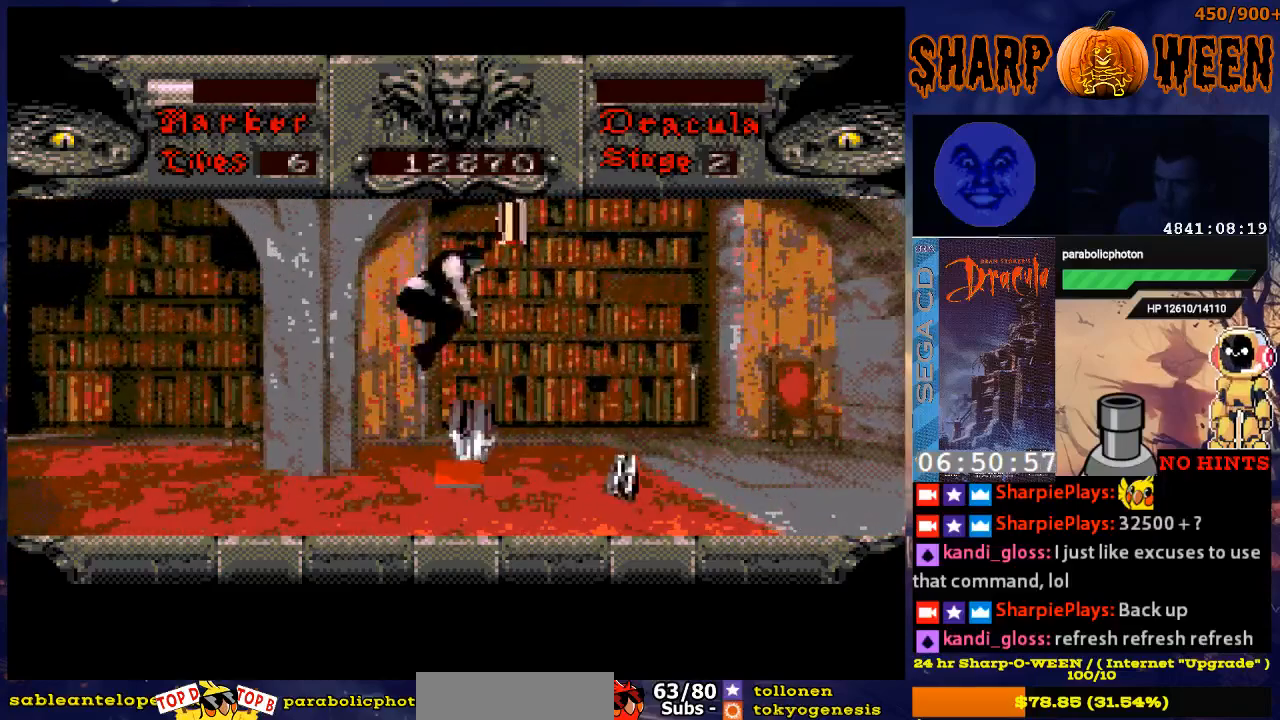
{"buttons": ["DPAD_UP"], "events": [[200, "A", "up"], [435, "A", "down"], [485, "A", "up"]]}
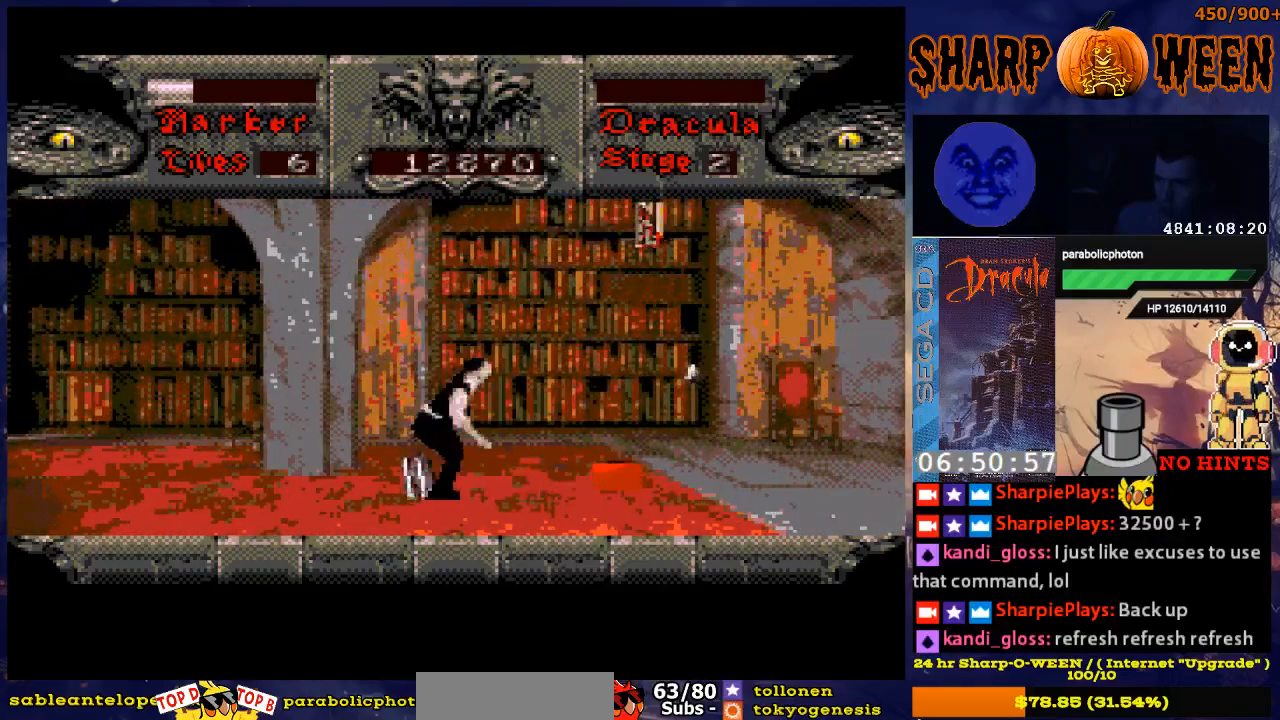
{"buttons": ["DPAD_RIGHT"], "events": [[33, "A", "down"], [83, "DPAD_UP", "up"], [133, "A", "up"], [184, "A", "down"], [384, "A", "up"], [435, "DPAD_RIGHT", "down"]]}
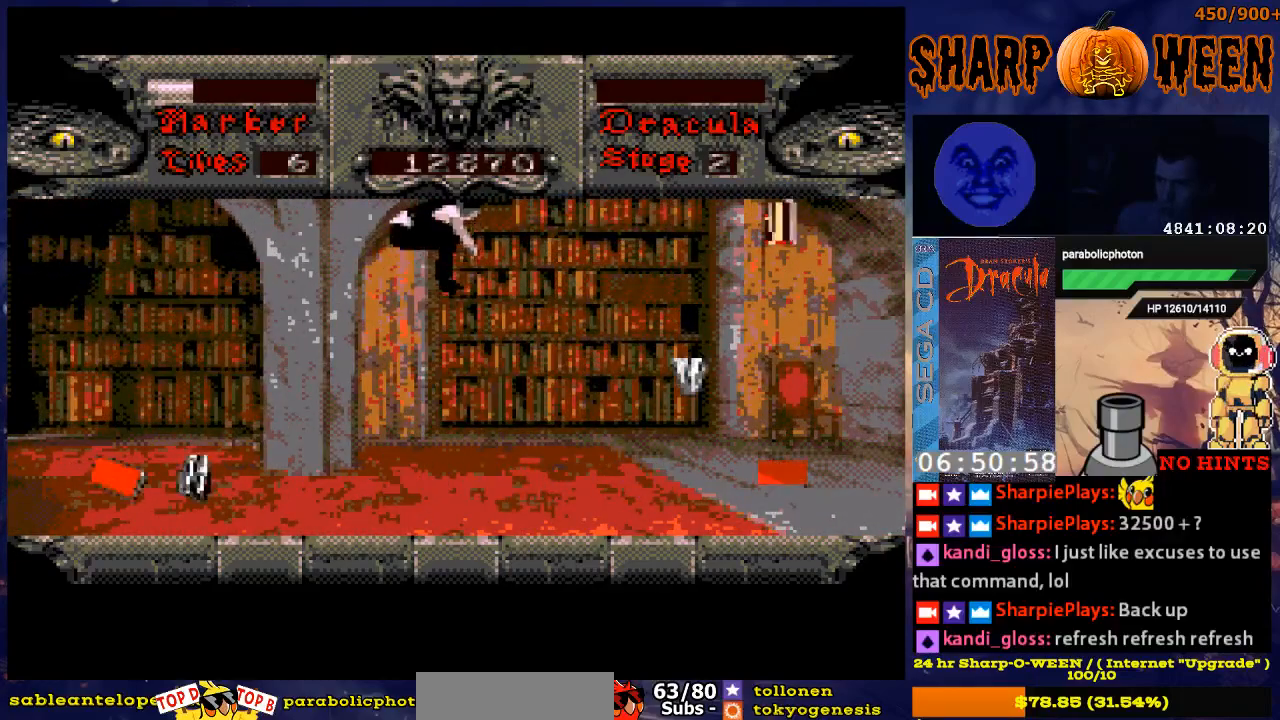
{"buttons": ["DPAD_RIGHT"], "events": []}
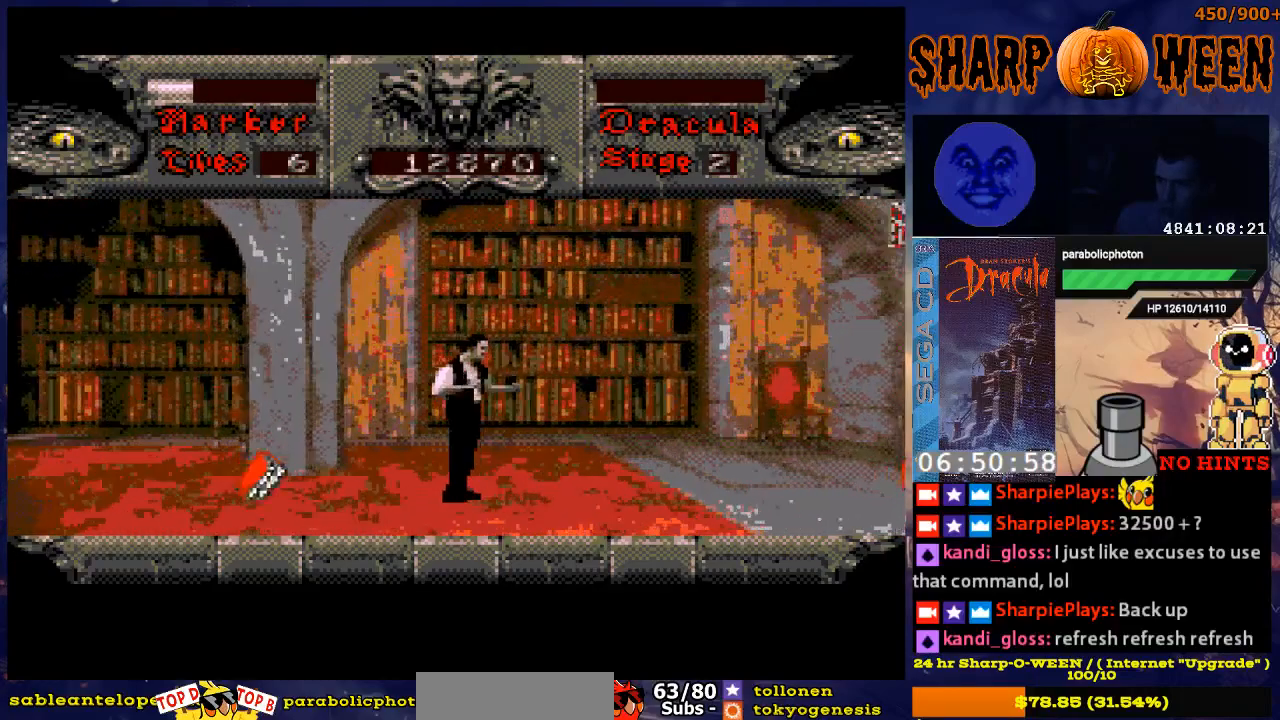
{"buttons": ["A"], "events": [[435, "DPAD_RIGHT", "up"], [486, "A", "down"]]}
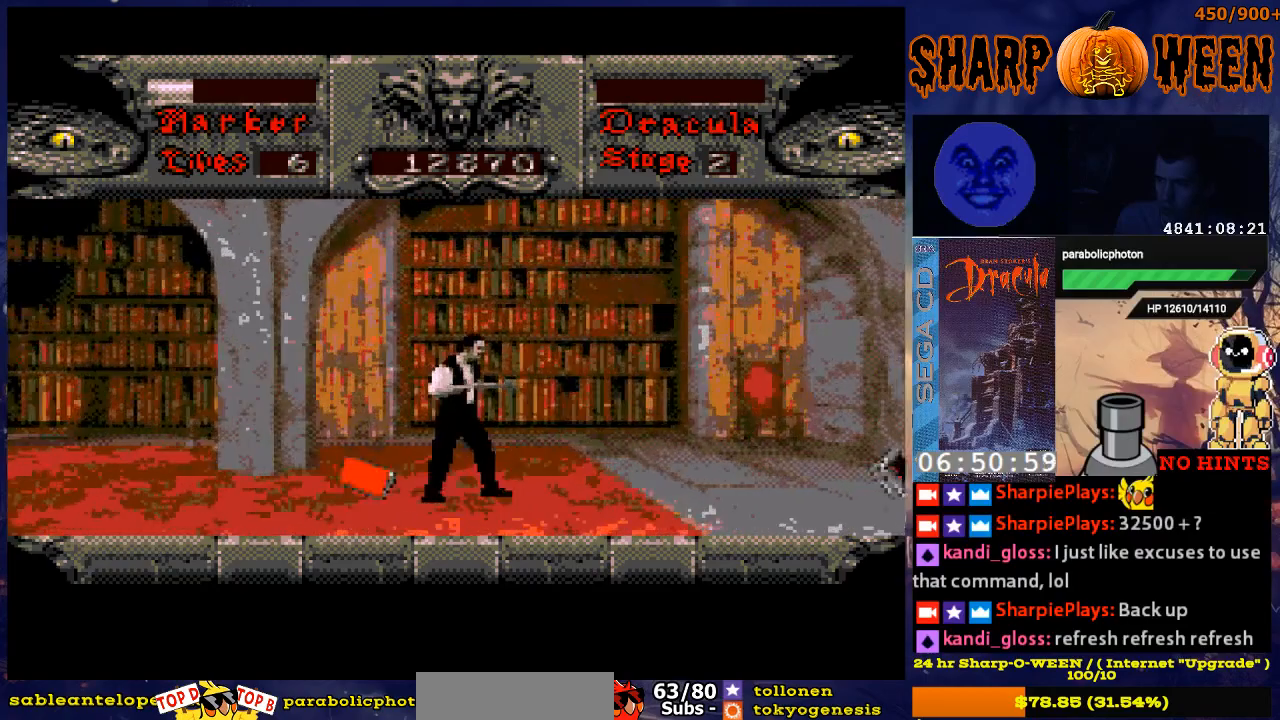
{"buttons": ["DPAD_RIGHT"], "events": [[200, "A", "up"], [401, "DPAD_RIGHT", "down"]]}
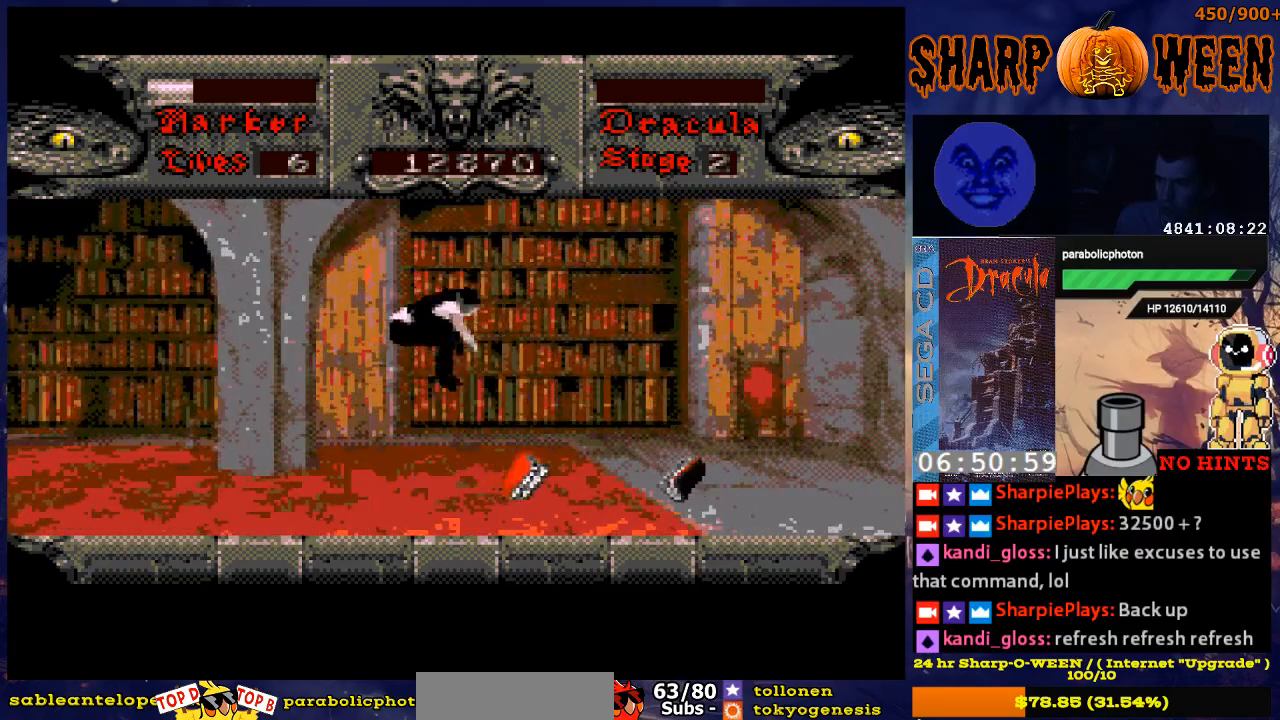
{"buttons": [], "events": [[251, "DPAD_RIGHT", "up"], [402, "A", "down"], [502, "A", "up"]]}
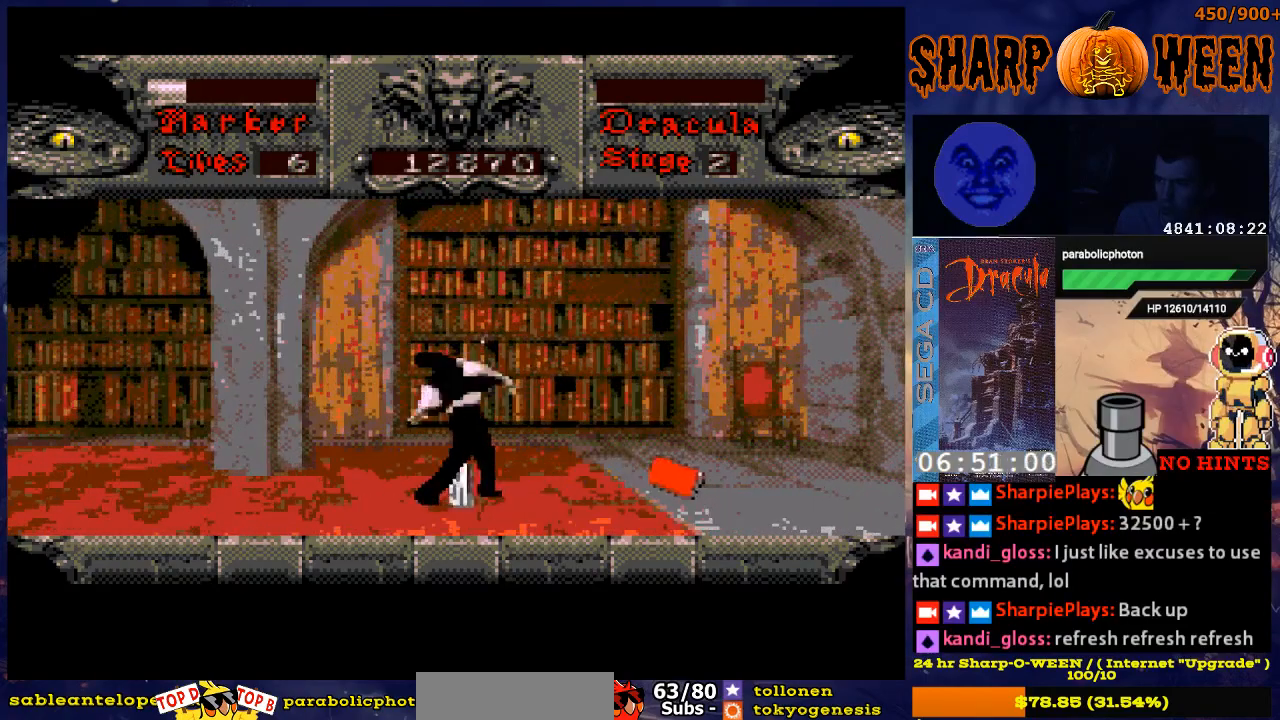
{"buttons": ["DPAD_RIGHT"], "events": [[251, "DPAD_RIGHT", "down"]]}
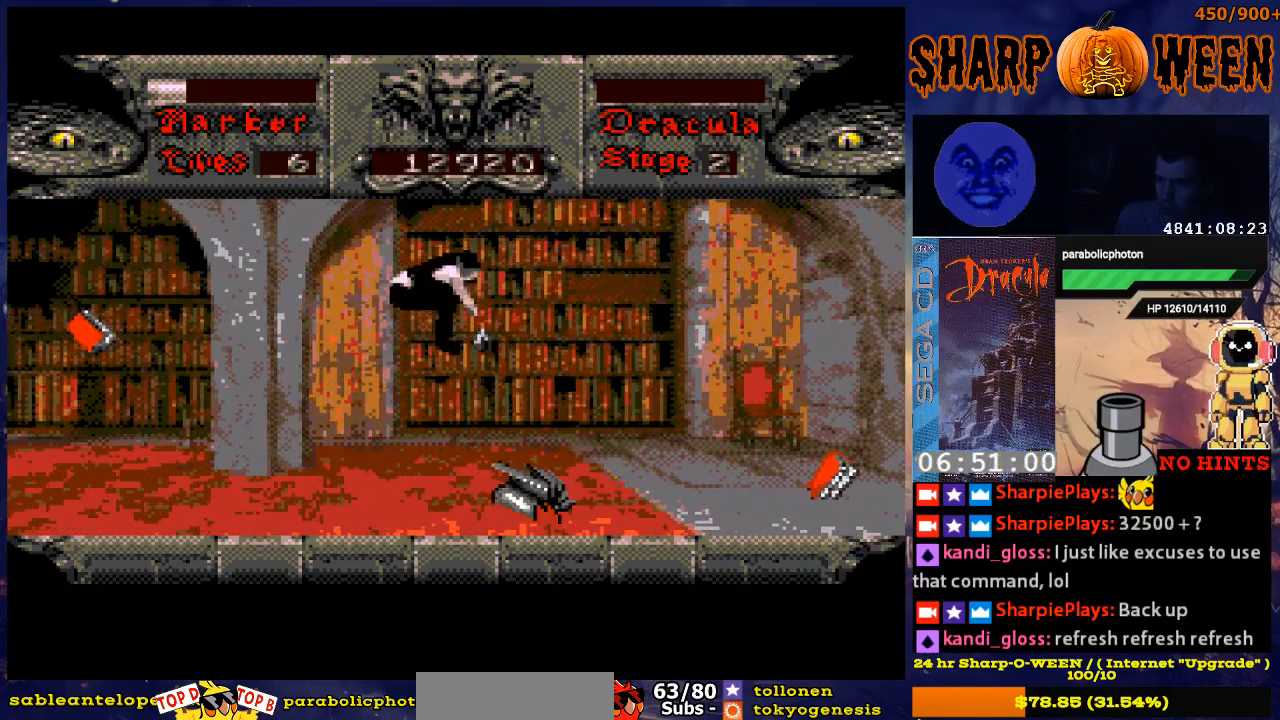
{"buttons": ["A", "DPAD_RIGHT"], "events": [[402, "A", "down"]]}